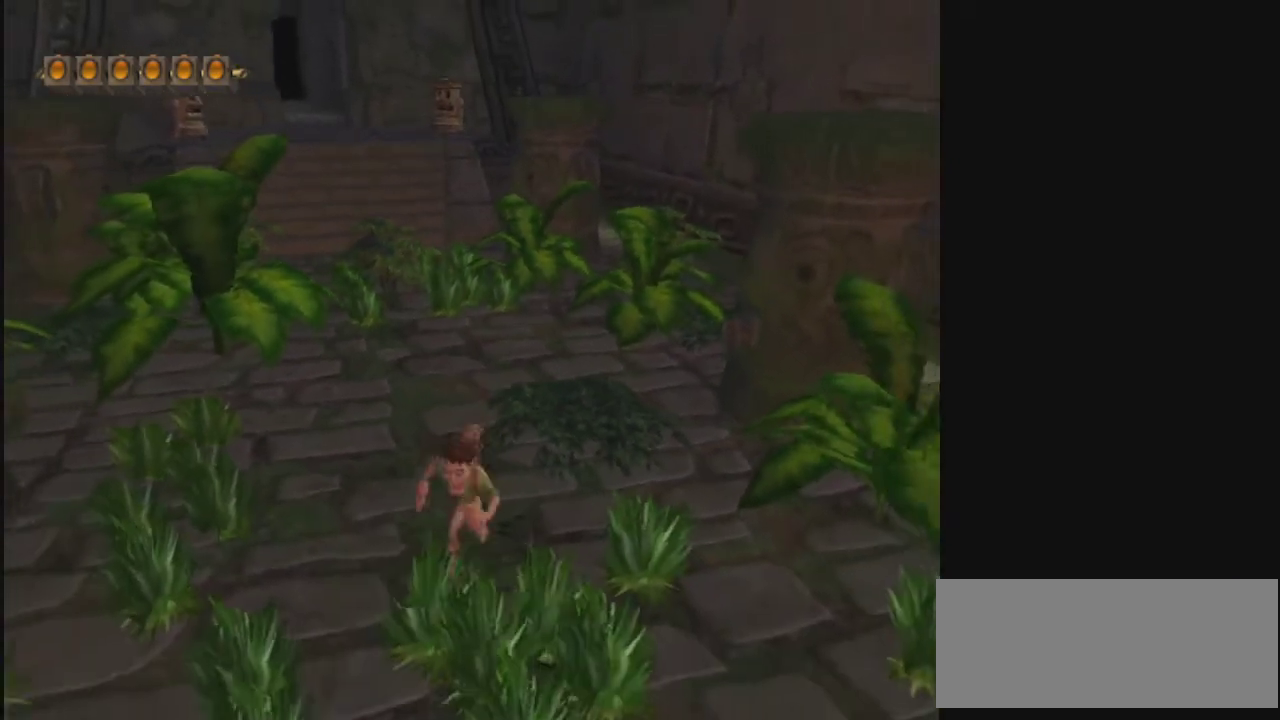
Gameplay with a controller; each line is a JSON object with the inputs held at the frame after it (dt_ms = milliseconds from this image to that frame). "events" lists button and stick changes between this image and that frame as [ms after this image, input, new state], when the widget could be followed in between. Not read: L3 R3 TRIANGLE.
{"dt_ms": 500, "buttons": [], "left_stick": "center", "right_stick": "center", "events": [[100, "left_stick", "down"], [200, "left_stick", "center"], [333, "R2", "down"], [433, "R2", "up"]]}
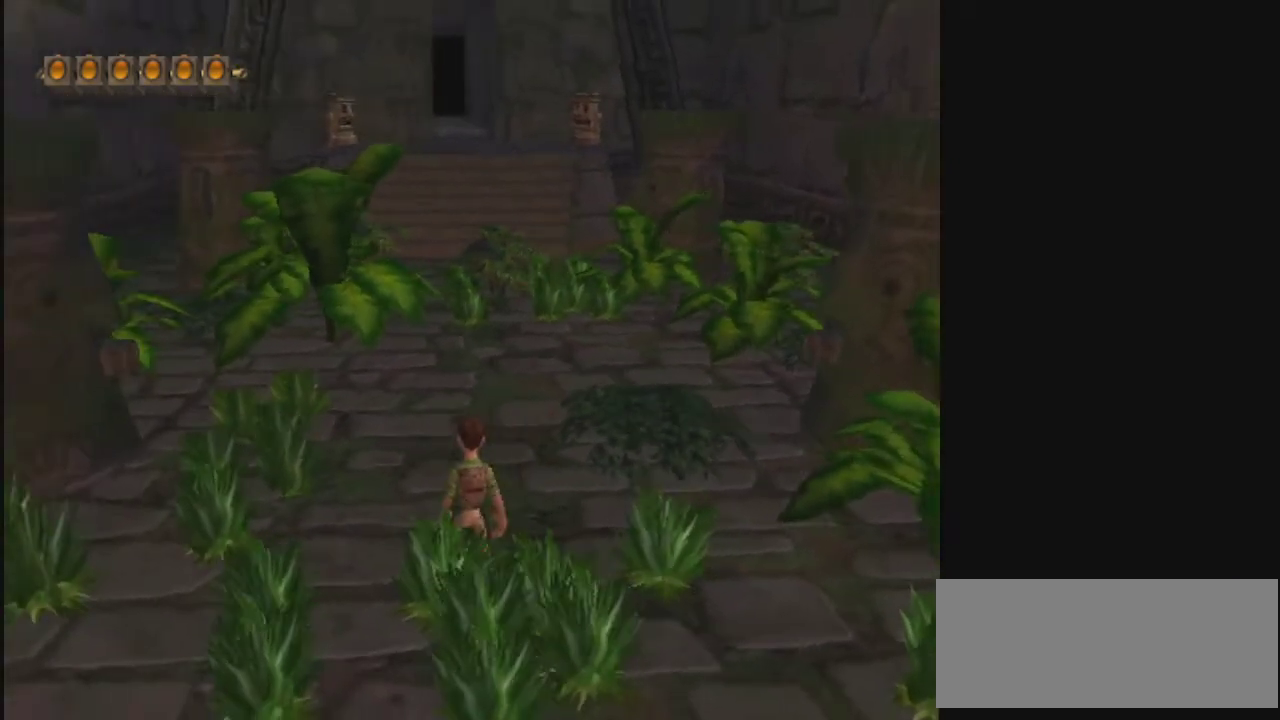
{"dt_ms": 700, "buttons": [], "left_stick": "up", "right_stick": "center", "events": [[67, "left_stick", "down"], [667, "left_stick", "up"]]}
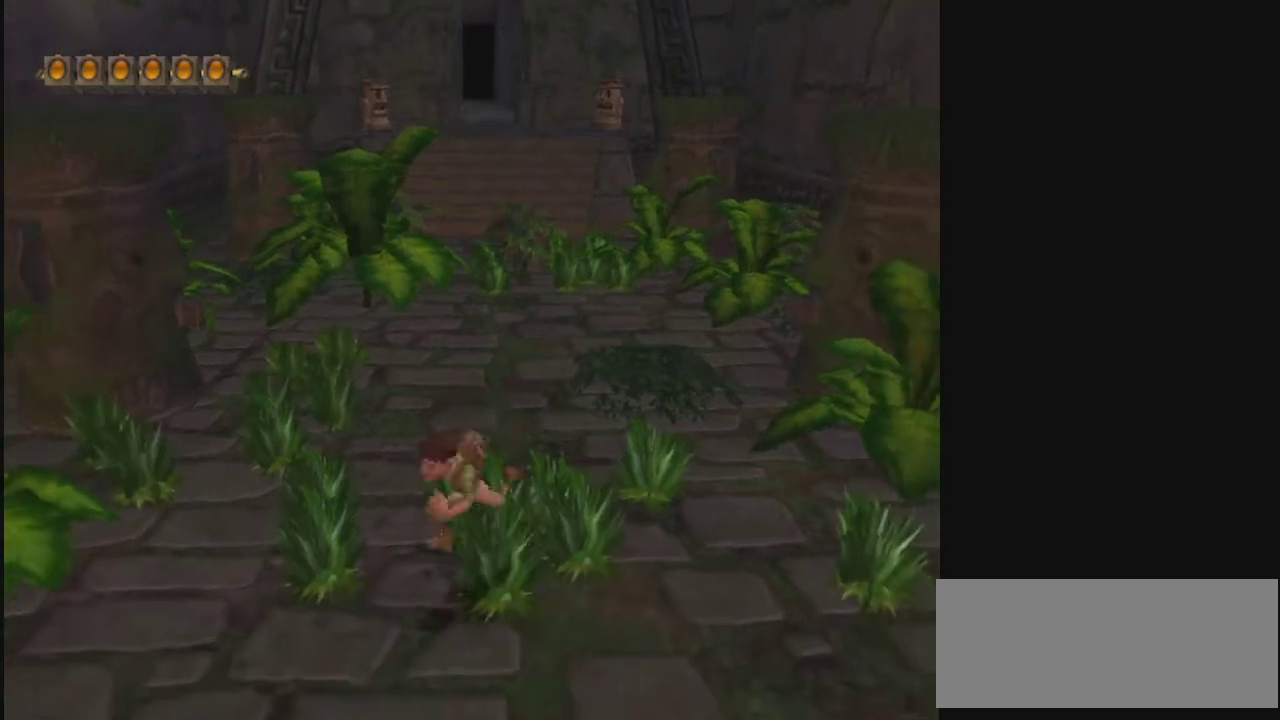
{"dt_ms": 400, "buttons": [], "left_stick": "center", "right_stick": "center", "events": [[333, "left_stick", "center"]]}
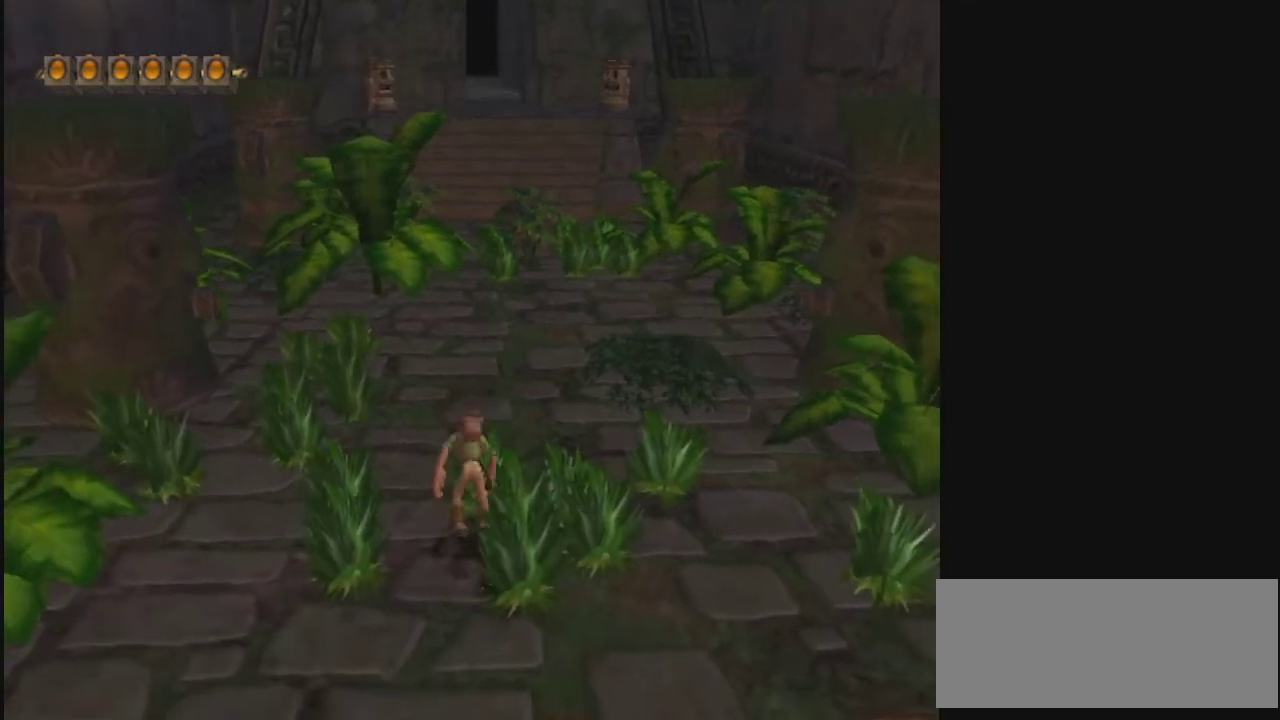
{"dt_ms": 600, "buttons": [], "left_stick": "center", "right_stick": "center", "events": []}
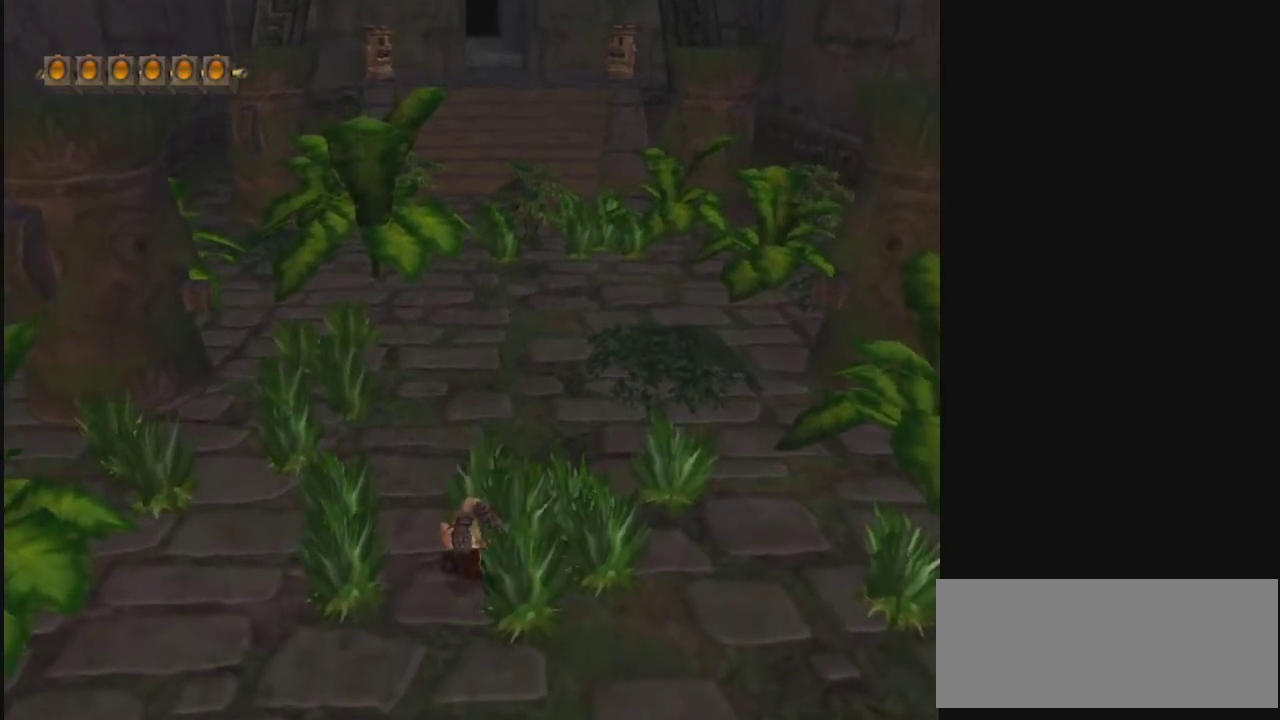
{"dt_ms": 500, "buttons": [], "left_stick": "center", "right_stick": "center", "events": []}
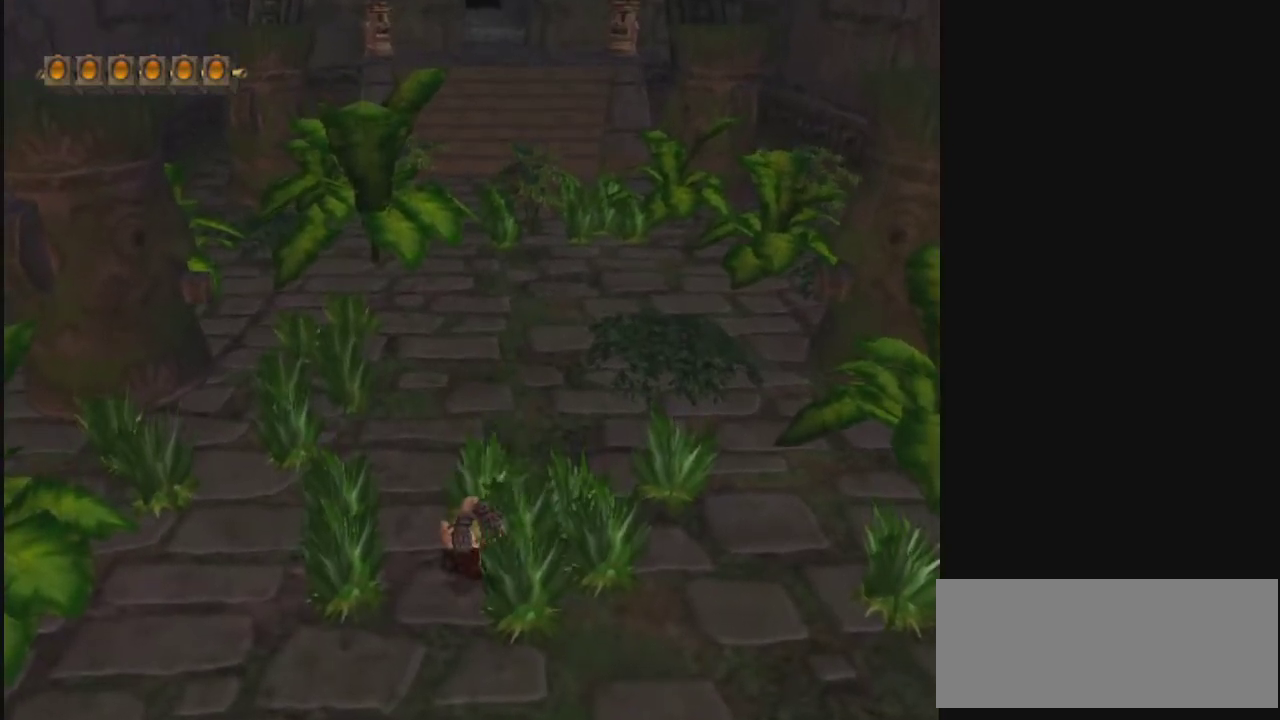
{"dt_ms": 500, "buttons": [], "left_stick": "down", "right_stick": "center", "events": [[467, "left_stick", "down"]]}
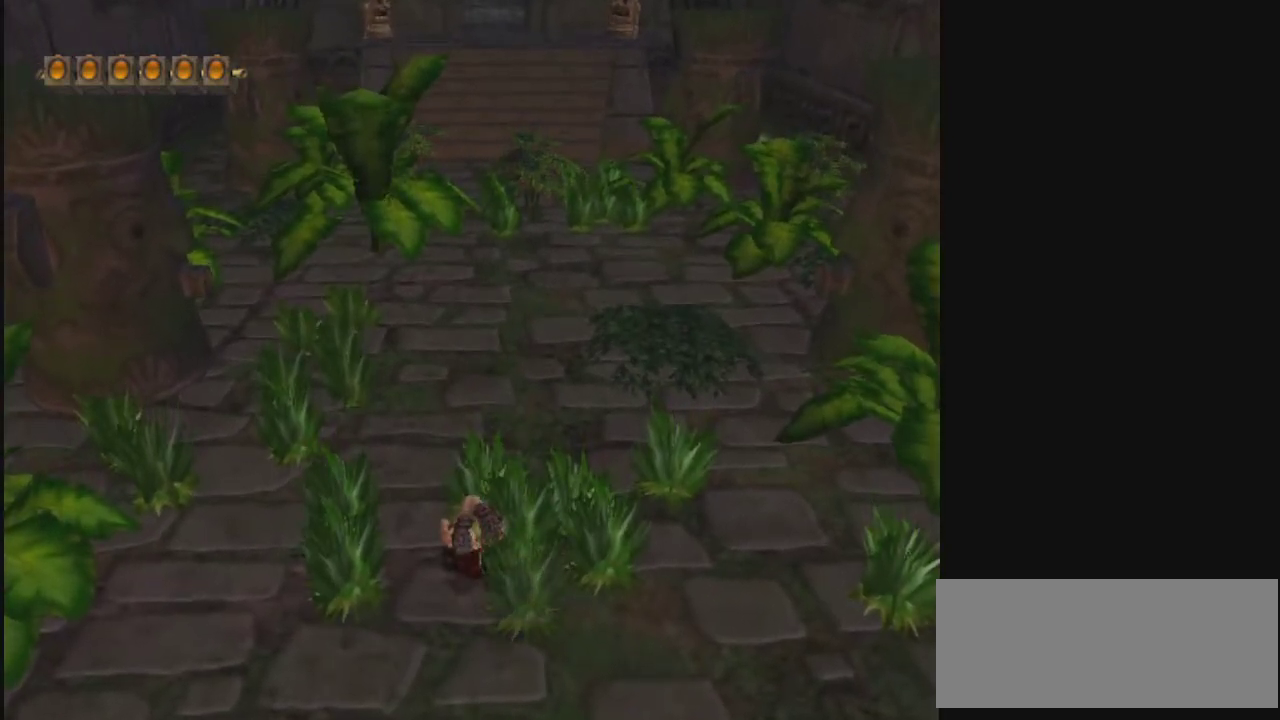
{"dt_ms": 600, "buttons": [], "left_stick": "up", "right_stick": "center", "events": [[167, "left_stick", "up"], [267, "CROSS", "down"], [567, "CROSS", "up"]]}
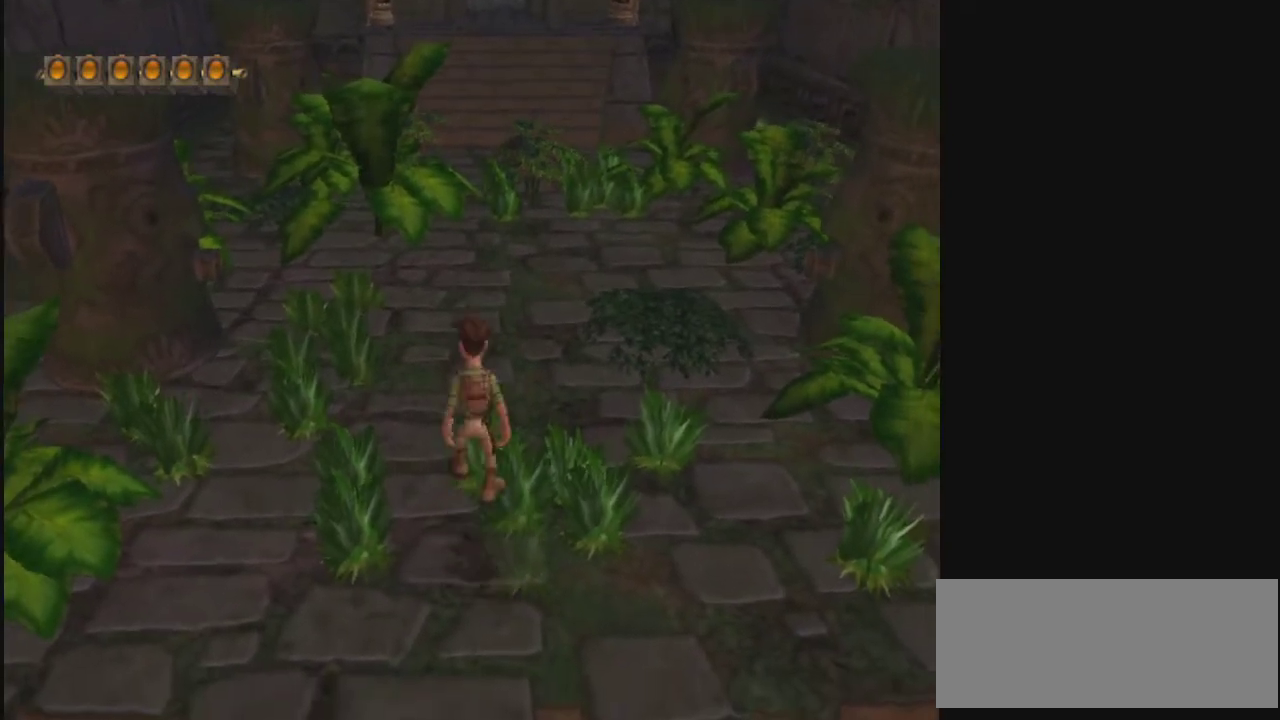
{"dt_ms": 600, "buttons": [], "left_stick": "down", "right_stick": "center", "events": [[267, "left_stick", "center"], [600, "left_stick", "down"]]}
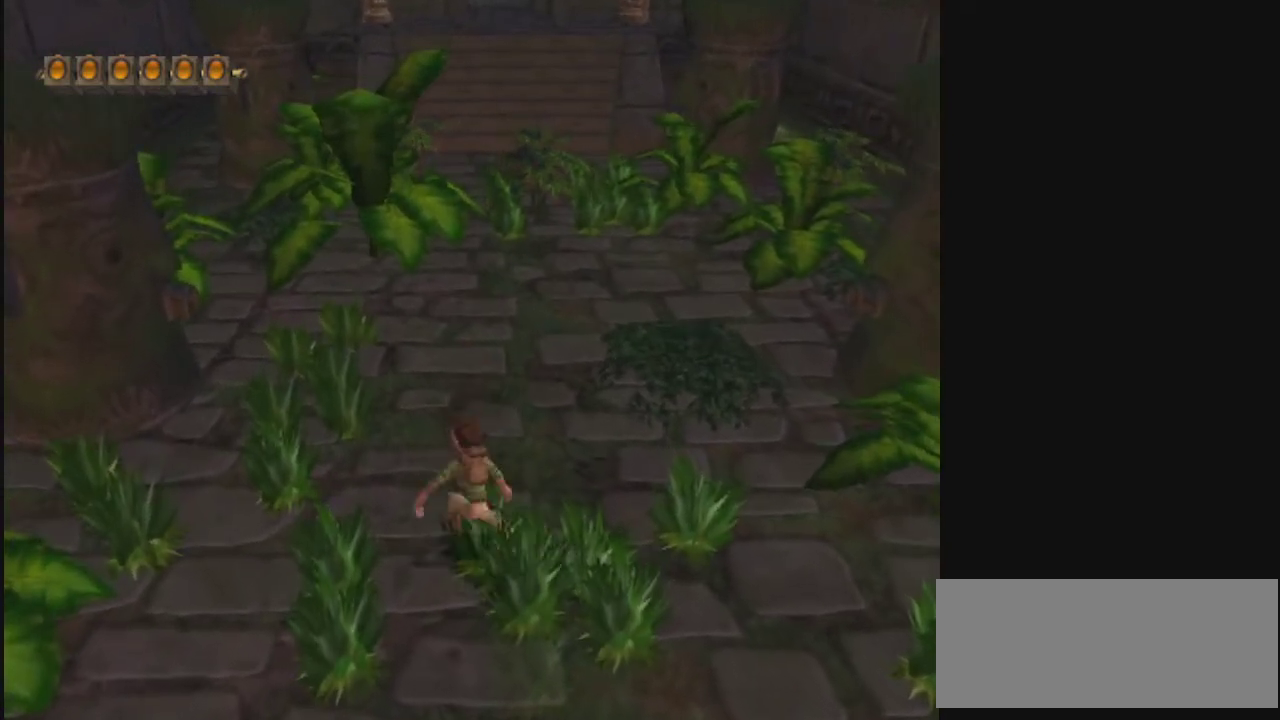
{"dt_ms": 400, "buttons": [], "left_stick": "up", "right_stick": "center", "events": [[67, "left_stick", "up"], [133, "left_stick", "down"], [400, "left_stick", "up"]]}
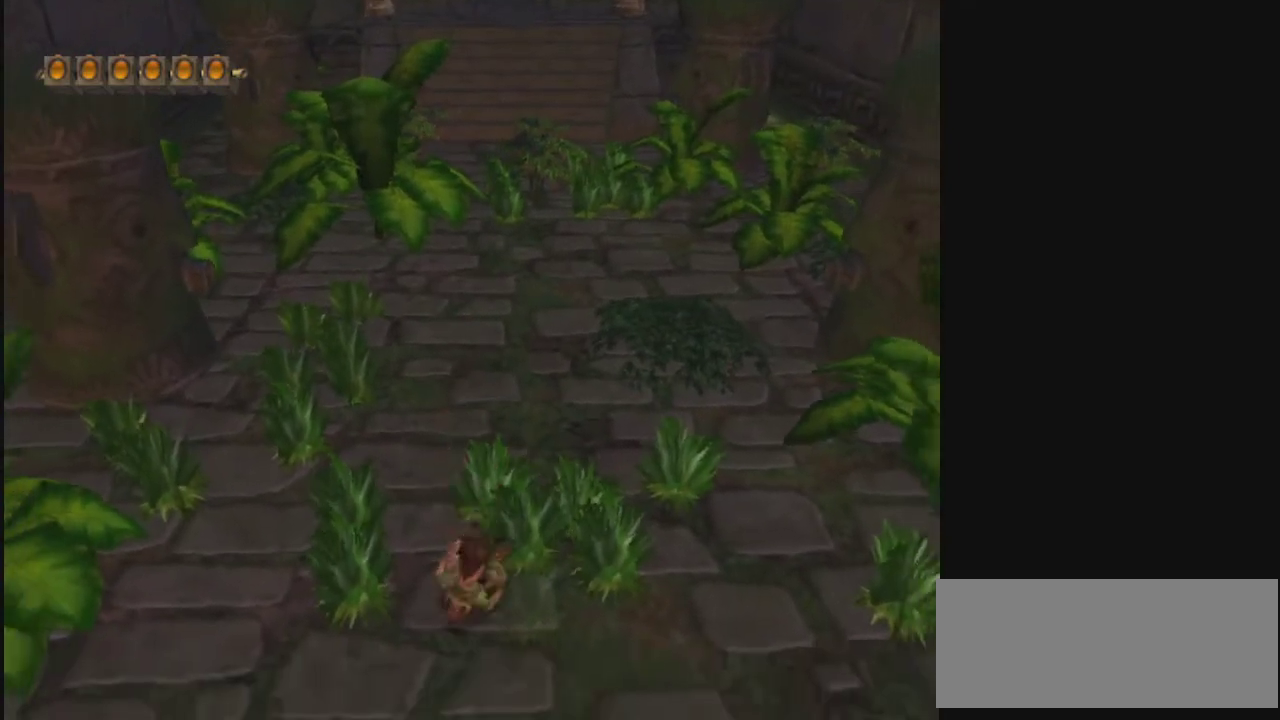
{"dt_ms": 400, "buttons": [], "left_stick": "up", "right_stick": "center", "events": [[33, "CROSS", "down"], [333, "CROSS", "up"]]}
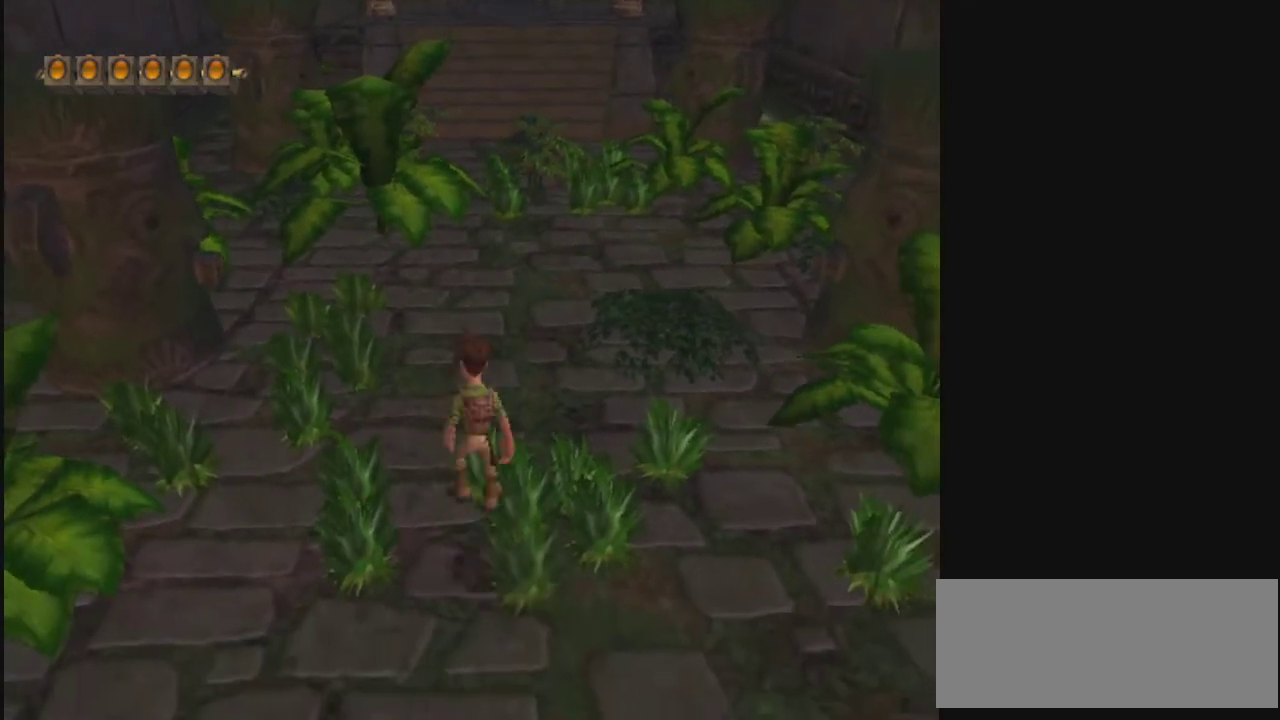
{"dt_ms": 500, "buttons": [], "left_stick": "center", "right_stick": "center", "events": [[167, "left_stick", "center"]]}
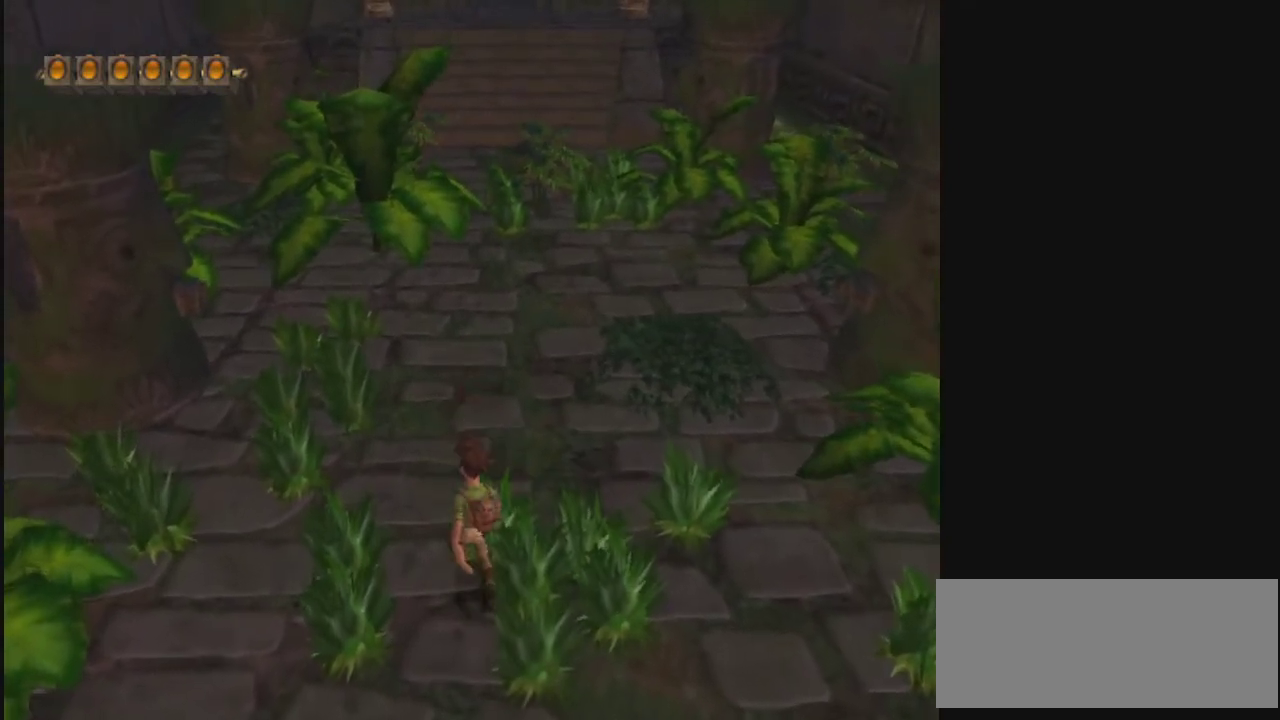
{"dt_ms": 400, "buttons": [], "left_stick": "center", "right_stick": "center", "events": []}
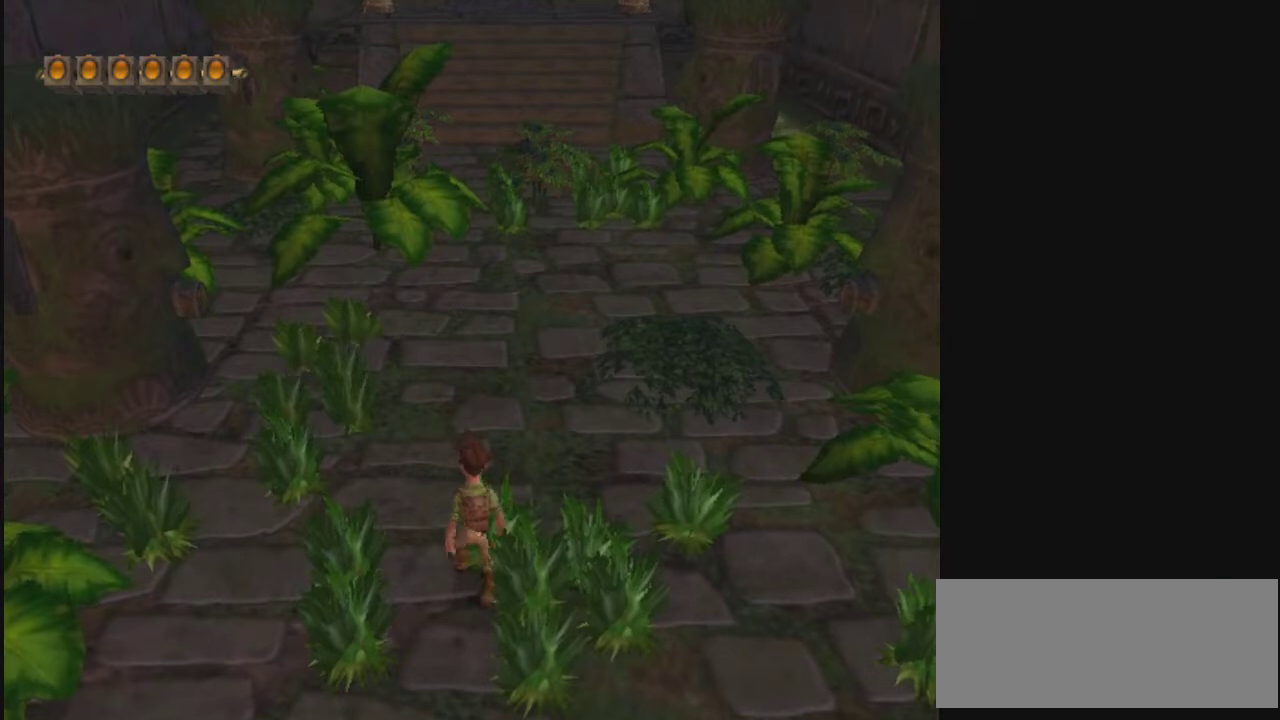
{"dt_ms": 700, "buttons": [], "left_stick": "center", "right_stick": "center", "events": [[533, "left_stick", "up"], [600, "left_stick", "center"]]}
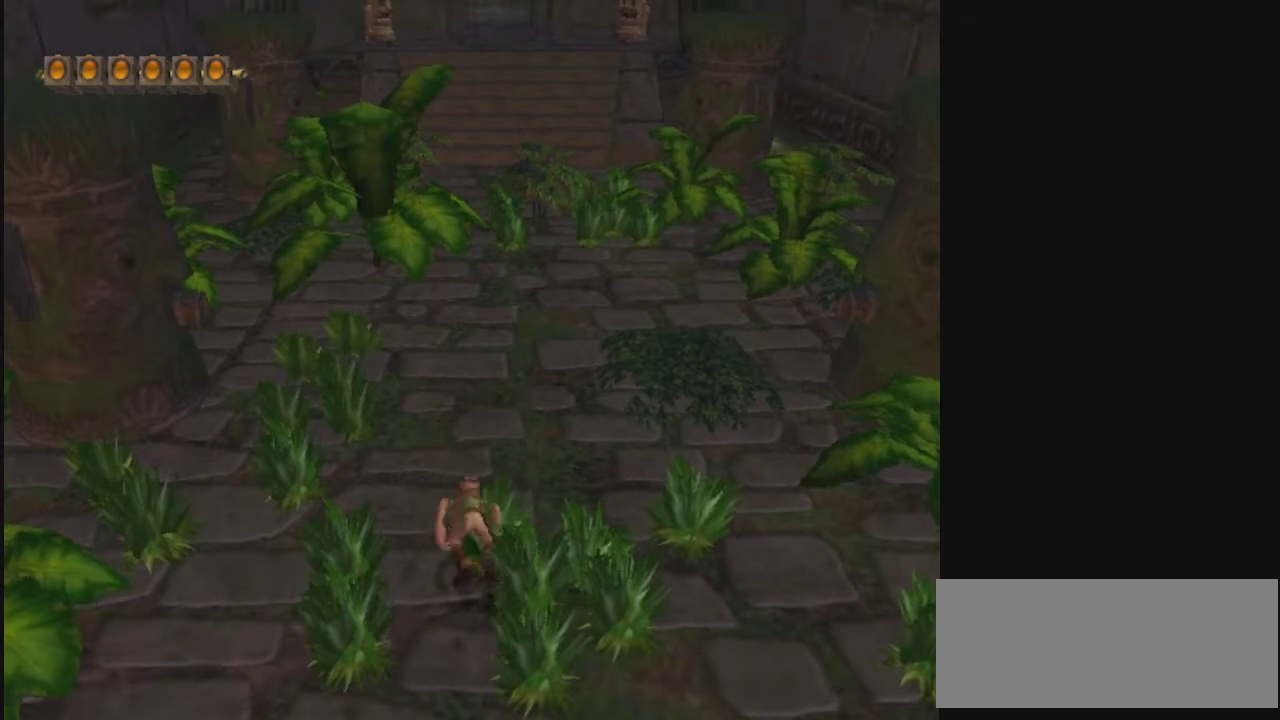
{"dt_ms": 400, "buttons": [], "left_stick": "center", "right_stick": "center", "events": []}
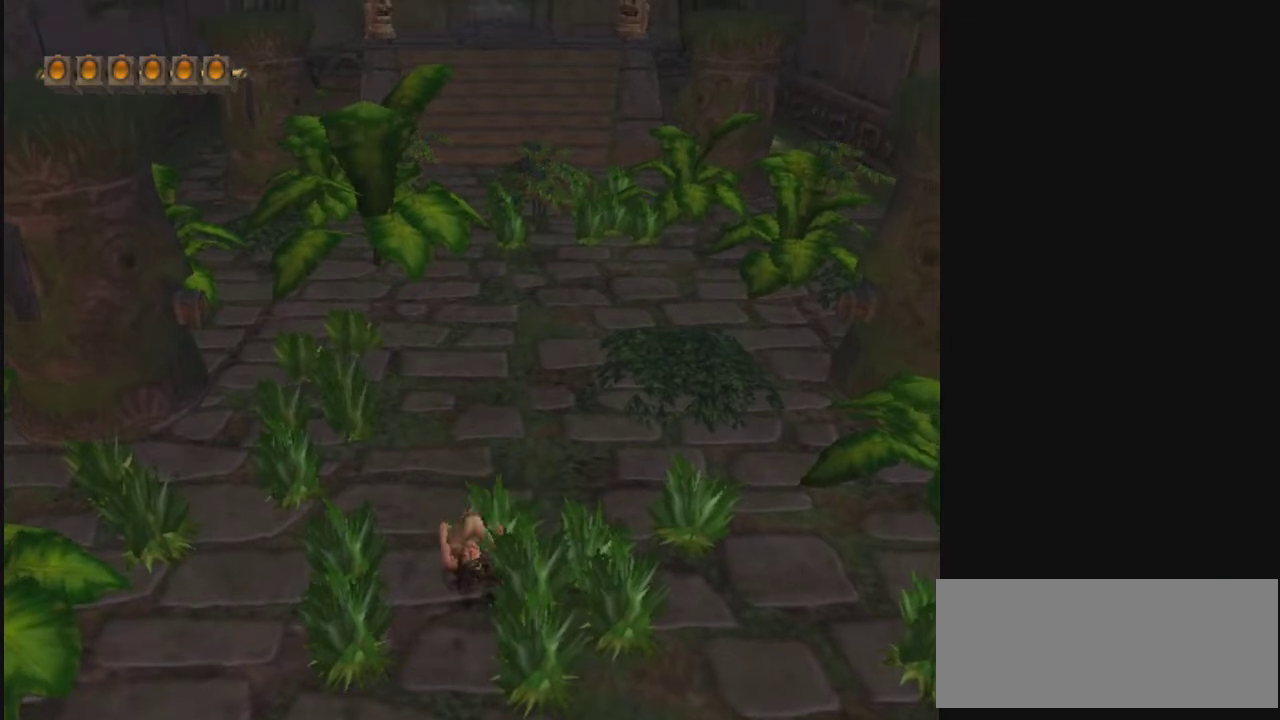
{"dt_ms": 500, "buttons": [], "left_stick": "center", "right_stick": "center", "events": []}
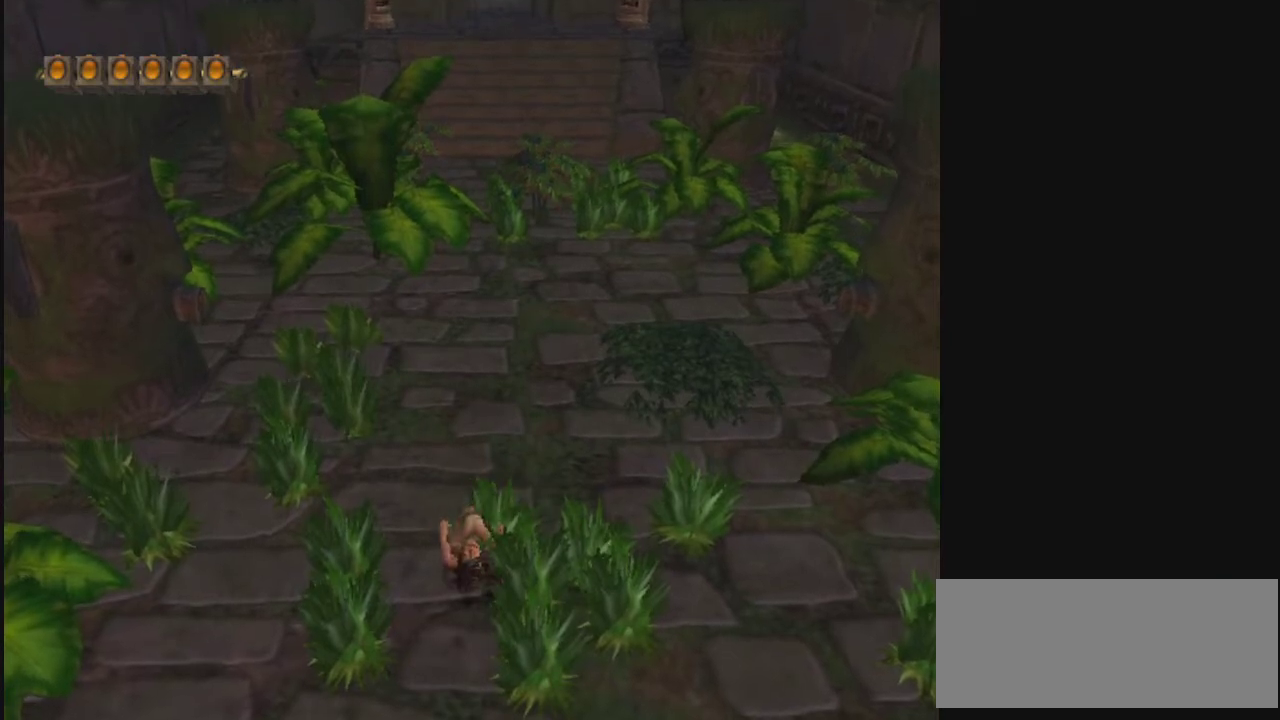
{"dt_ms": 400, "buttons": [], "left_stick": "up", "right_stick": "center", "events": [[67, "left_stick", "up"]]}
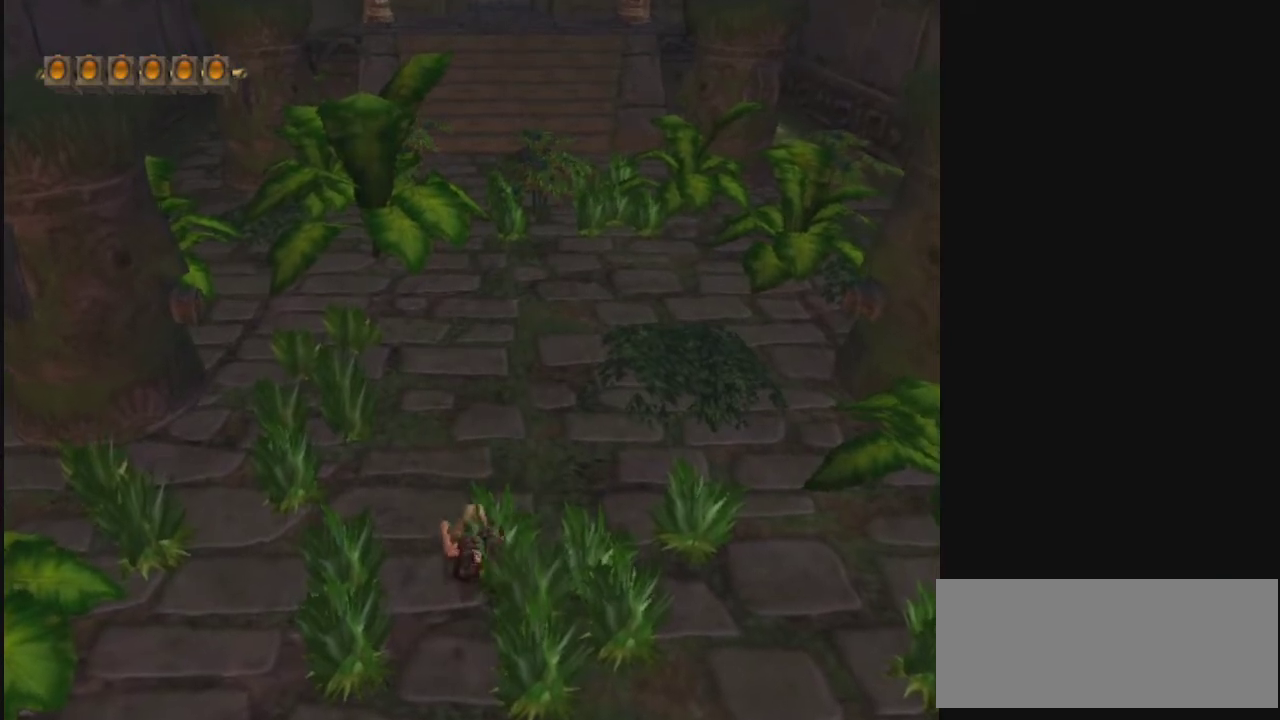
{"dt_ms": 800, "buttons": [], "left_stick": "up", "right_stick": "center"}
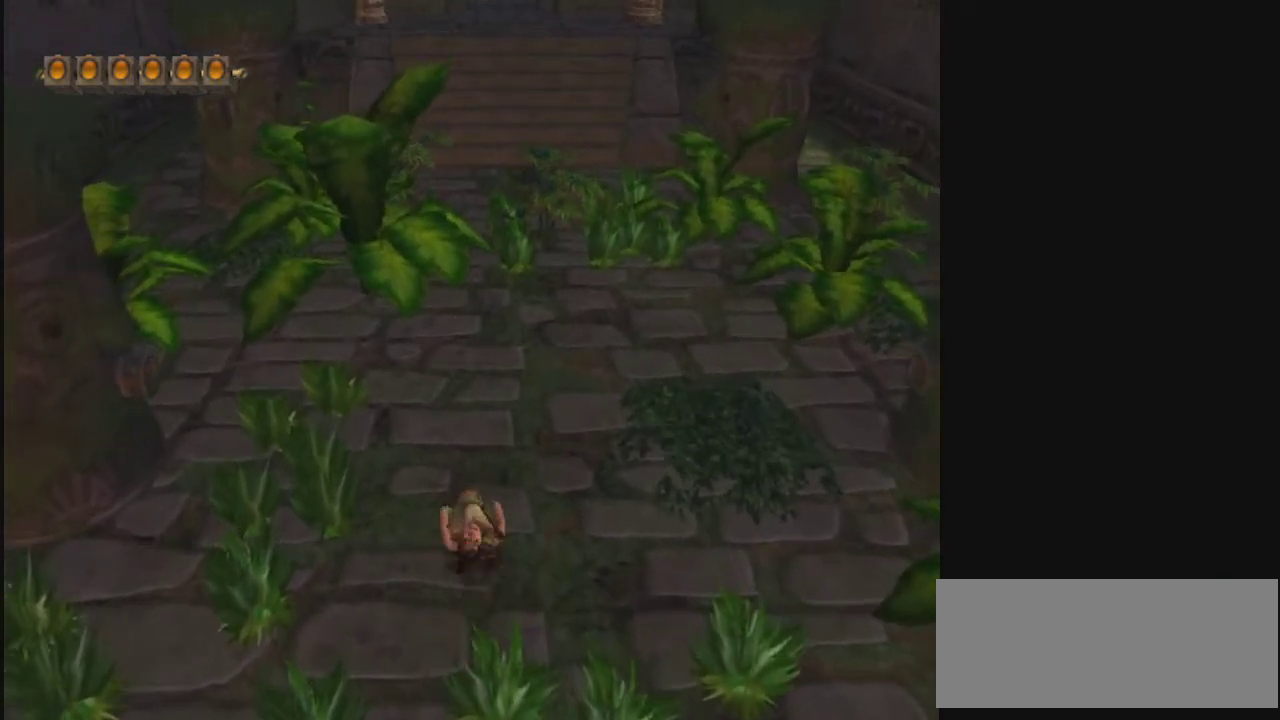
{"dt_ms": 500, "buttons": [], "left_stick": "up", "right_stick": "center"}
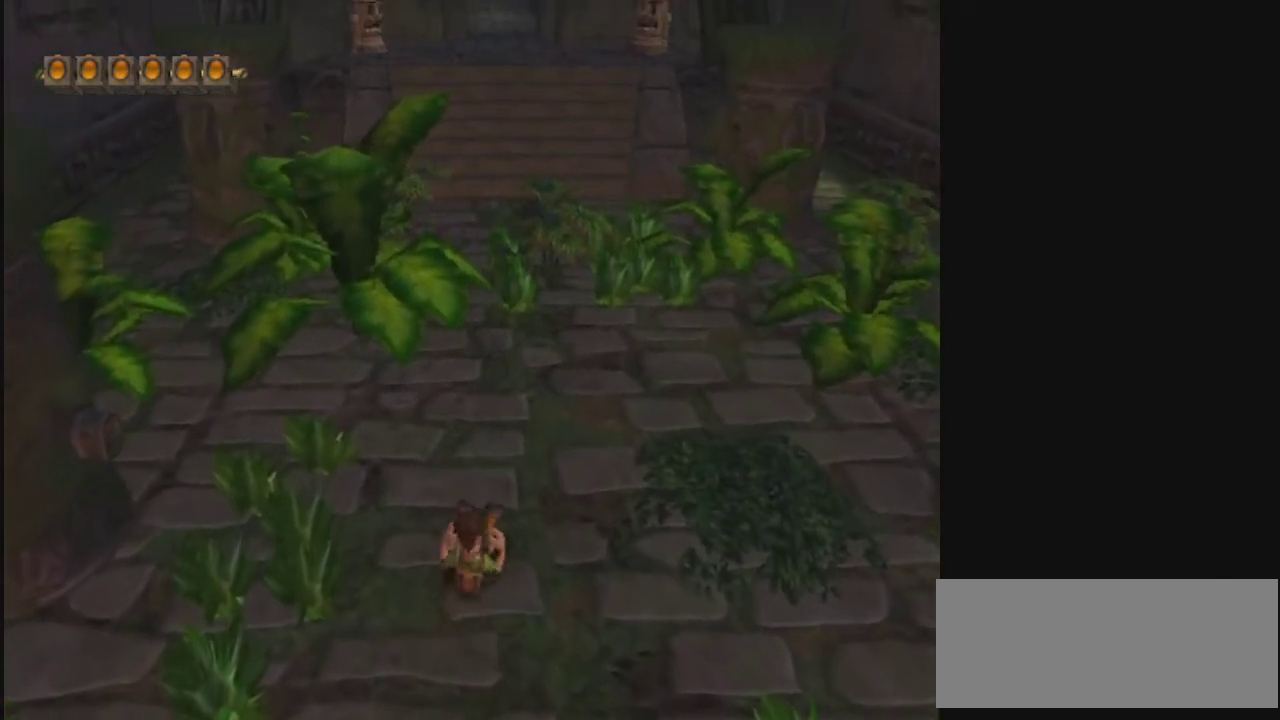
{"dt_ms": 300, "buttons": [], "left_stick": "up", "right_stick": "center"}
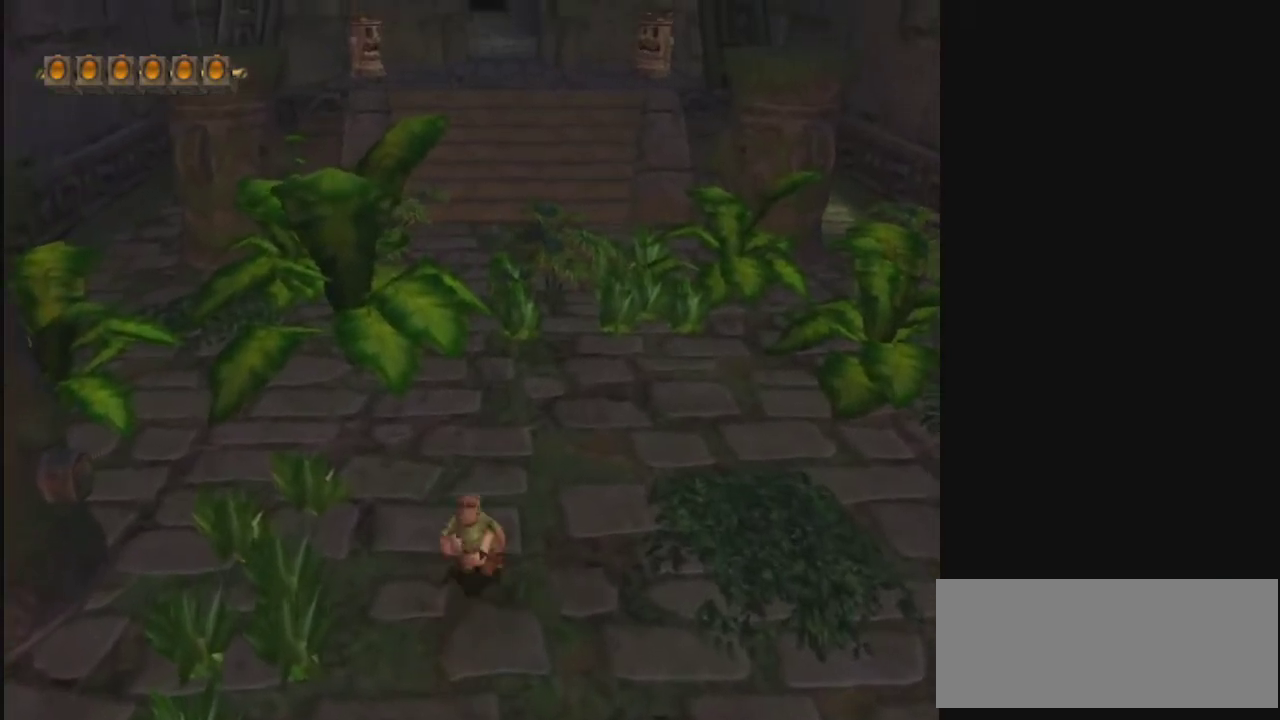
{"dt_ms": 500, "buttons": ["CROSS"], "left_stick": "up", "right_stick": "center", "events": [[467, "CROSS", "down"]]}